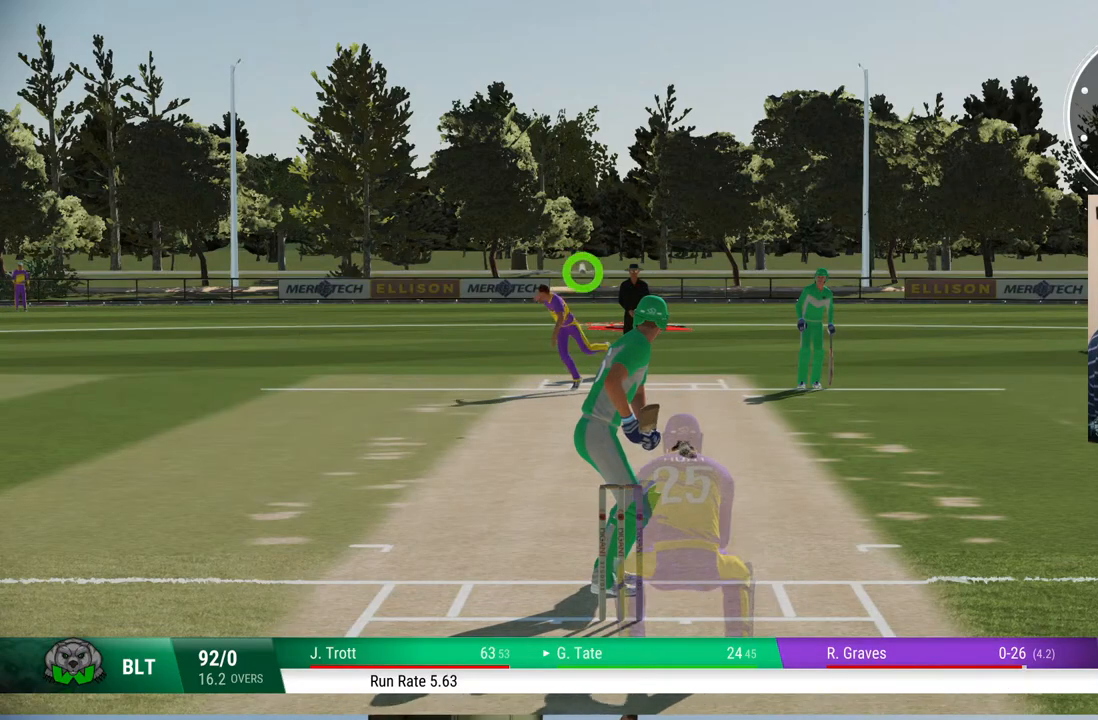
Gameplay with a controller (PlayStation layout); each line is a JSON object with the inputs held at the frame after it. "events" lists button and stick changes between this image and that frame as [ms after this image, input, new state], when the widget could be followed in between. Not read: L1 L2 L3 R1 R2 R3.
{"buttons": [], "left_stick": "up", "right_stick": "up-left", "events": [[350, "left_stick", "up"], [400, "right_stick", "up-left"]]}
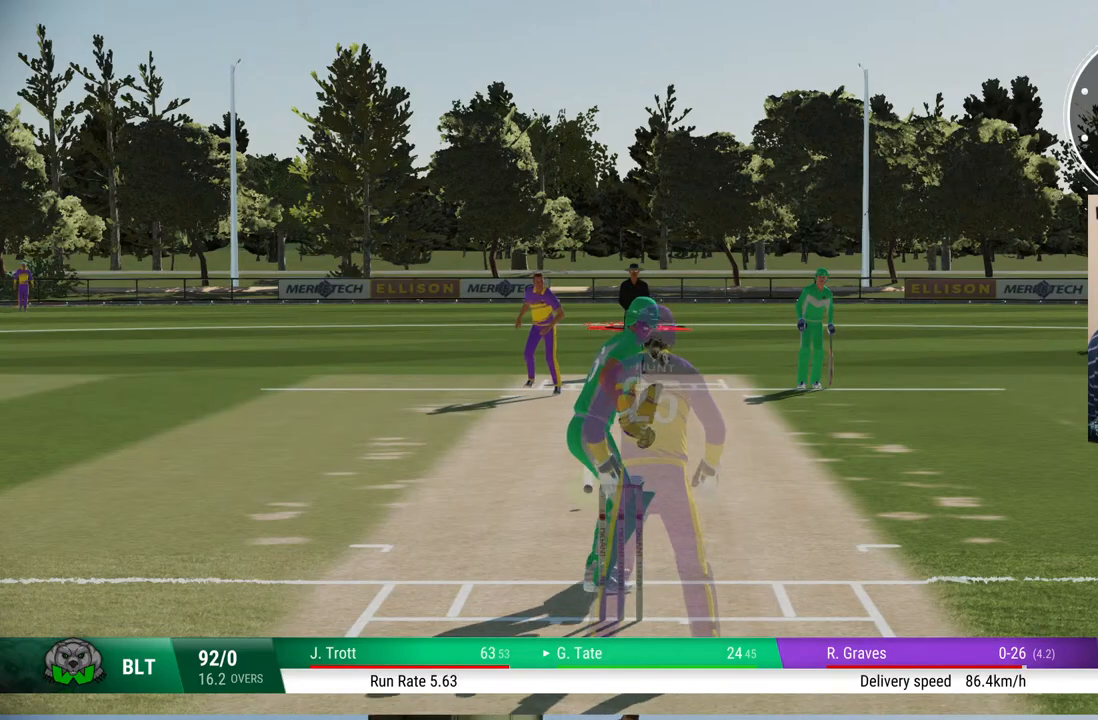
{"buttons": [], "left_stick": "up", "right_stick": "center", "events": [[33, "right_stick", "center"]]}
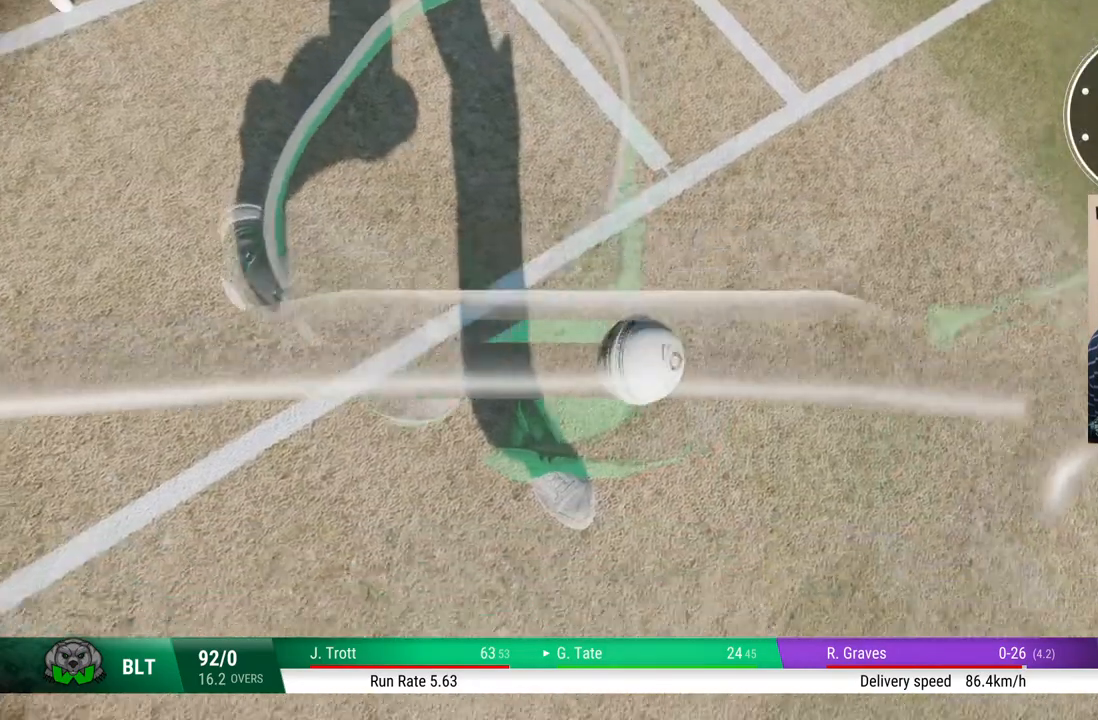
{"buttons": [], "left_stick": "up", "right_stick": "center", "events": []}
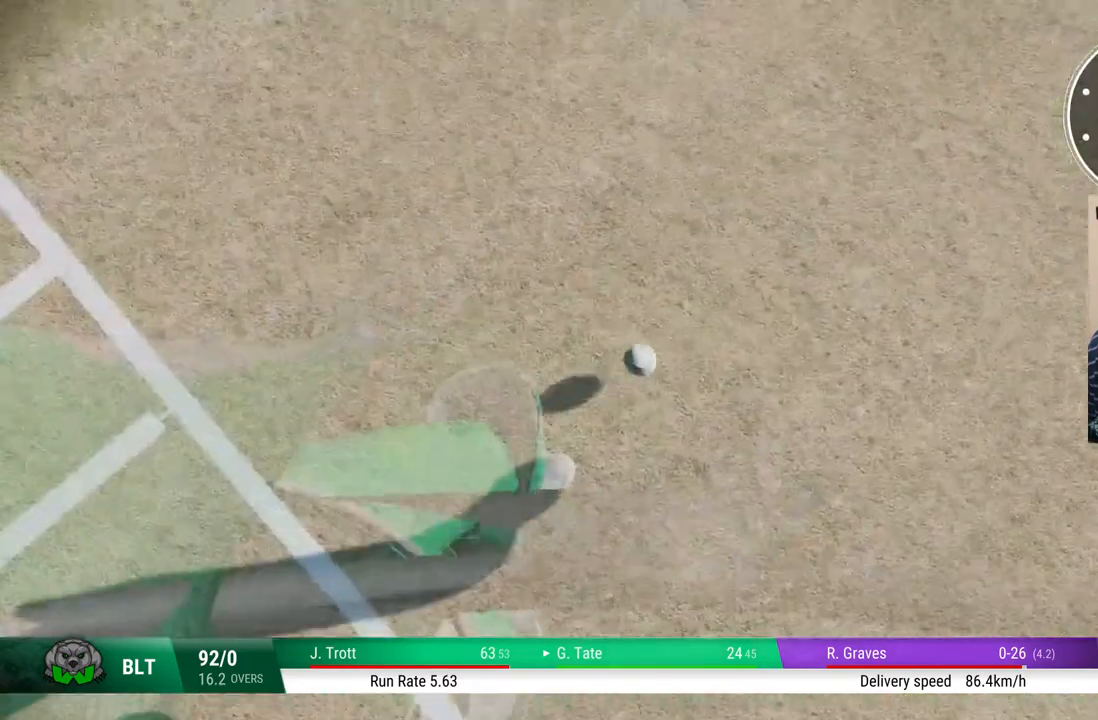
{"buttons": [], "left_stick": "down", "right_stick": "center", "events": [[317, "left_stick", "center"], [483, "left_stick", "down"]]}
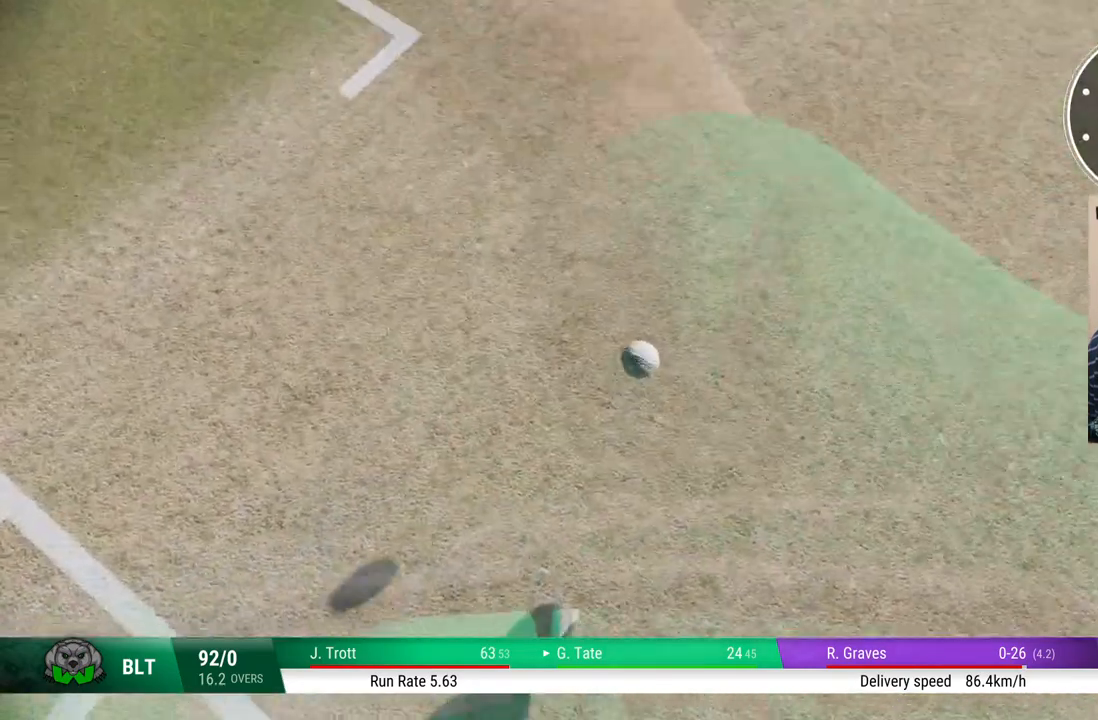
{"buttons": ["CROSS"], "left_stick": "center", "right_stick": "center", "events": [[100, "CROSS", "down"], [167, "left_stick", "center"]]}
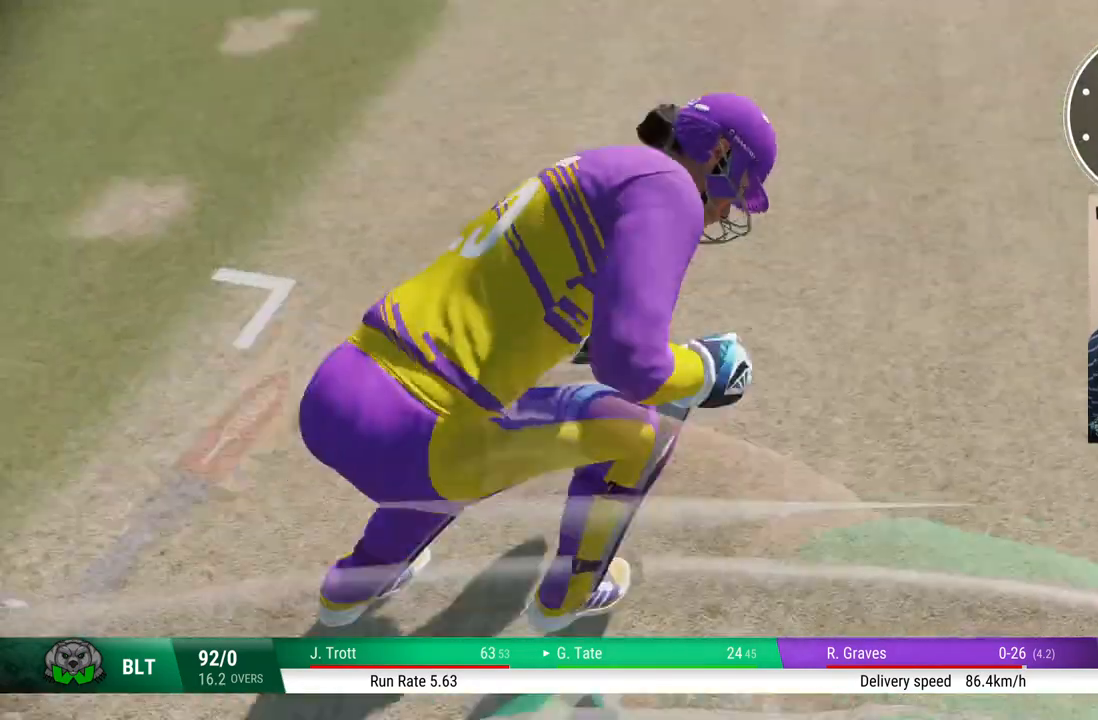
{"buttons": ["CROSS"], "left_stick": "center", "right_stick": "center", "events": []}
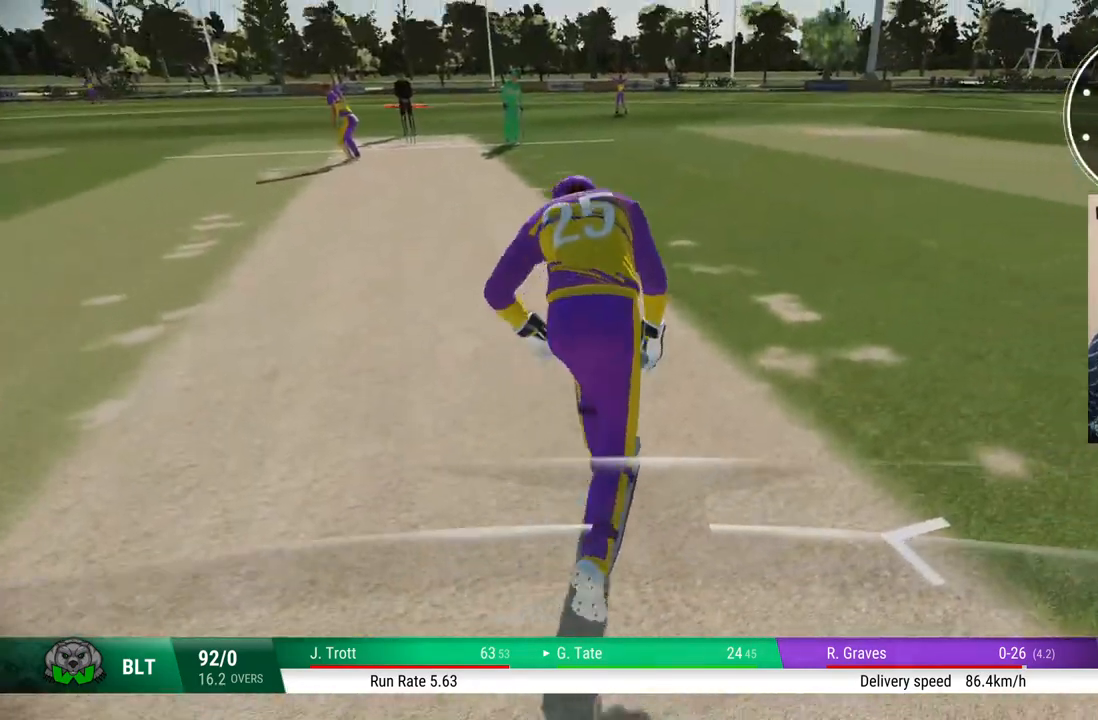
{"buttons": [], "left_stick": "center", "right_stick": "center", "events": [[50, "CROSS", "up"]]}
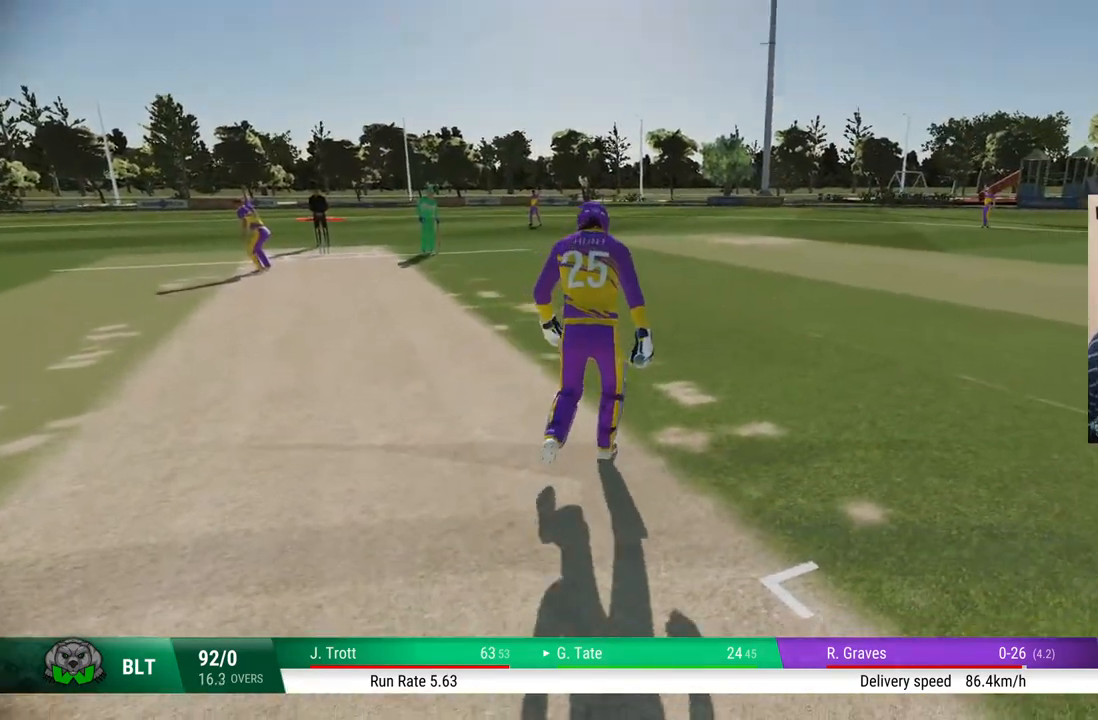
{"buttons": [], "left_stick": "center", "right_stick": "center", "events": []}
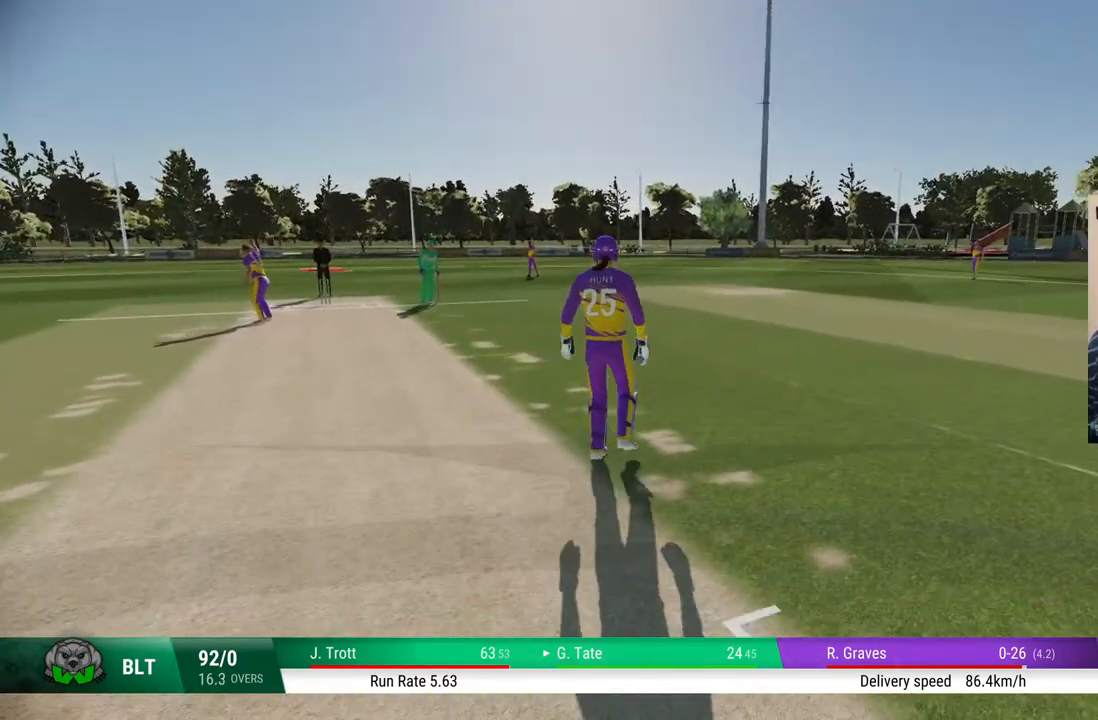
{"buttons": [], "left_stick": "center", "right_stick": "center", "events": []}
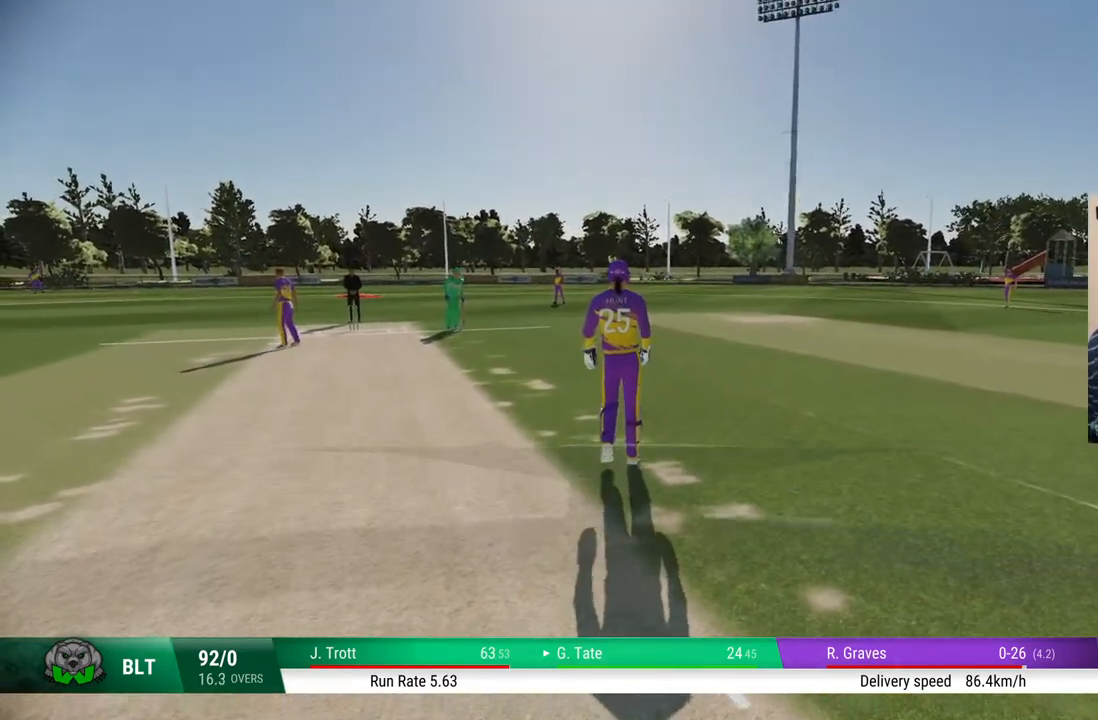
{"buttons": [], "left_stick": "center", "right_stick": "center", "events": []}
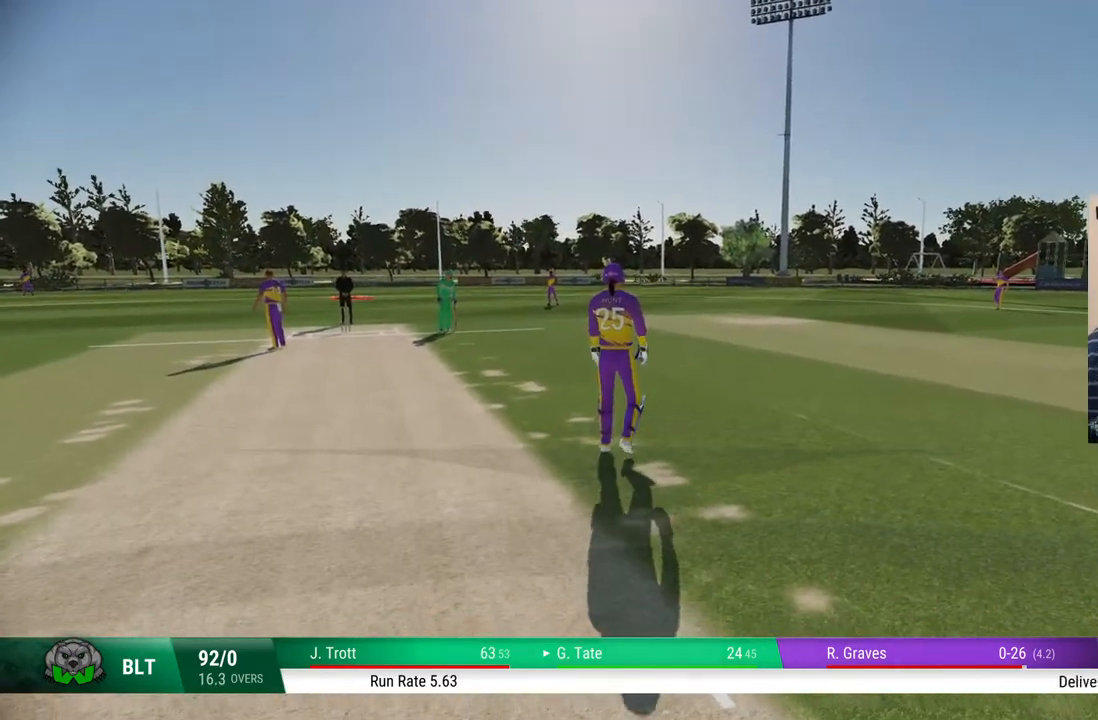
{"buttons": [], "left_stick": "center", "right_stick": "center", "events": []}
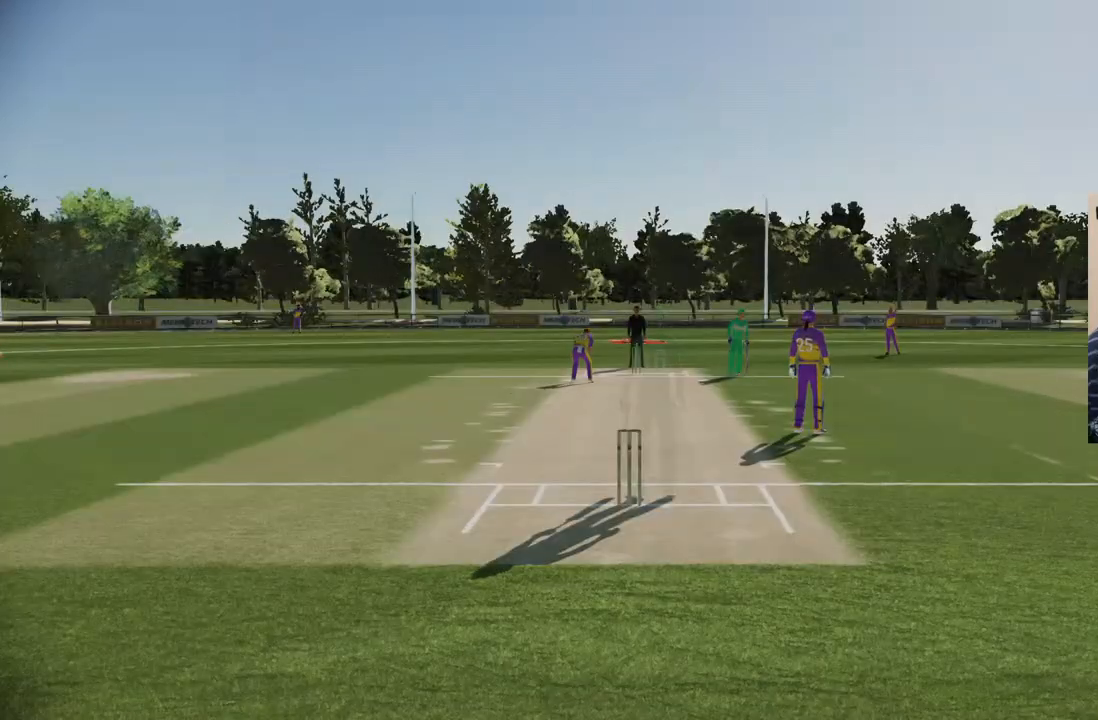
{"buttons": [], "left_stick": "center", "right_stick": "center", "events": []}
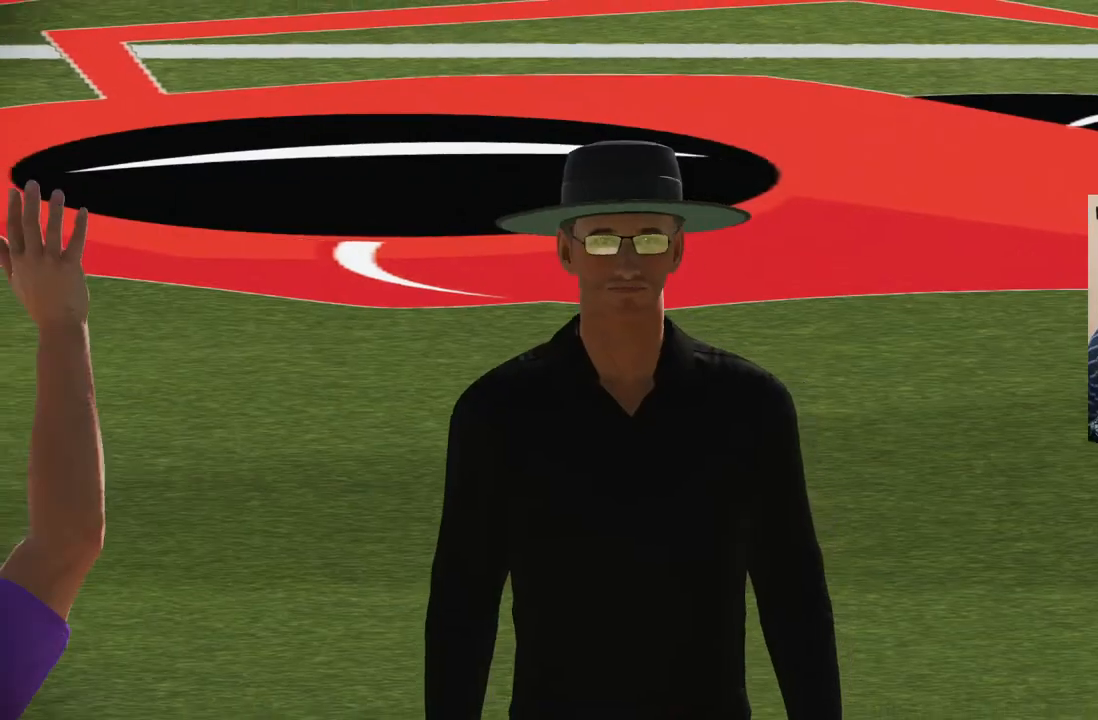
{"buttons": ["CROSS"], "left_stick": "center", "right_stick": "center", "events": [[417, "CROSS", "down"]]}
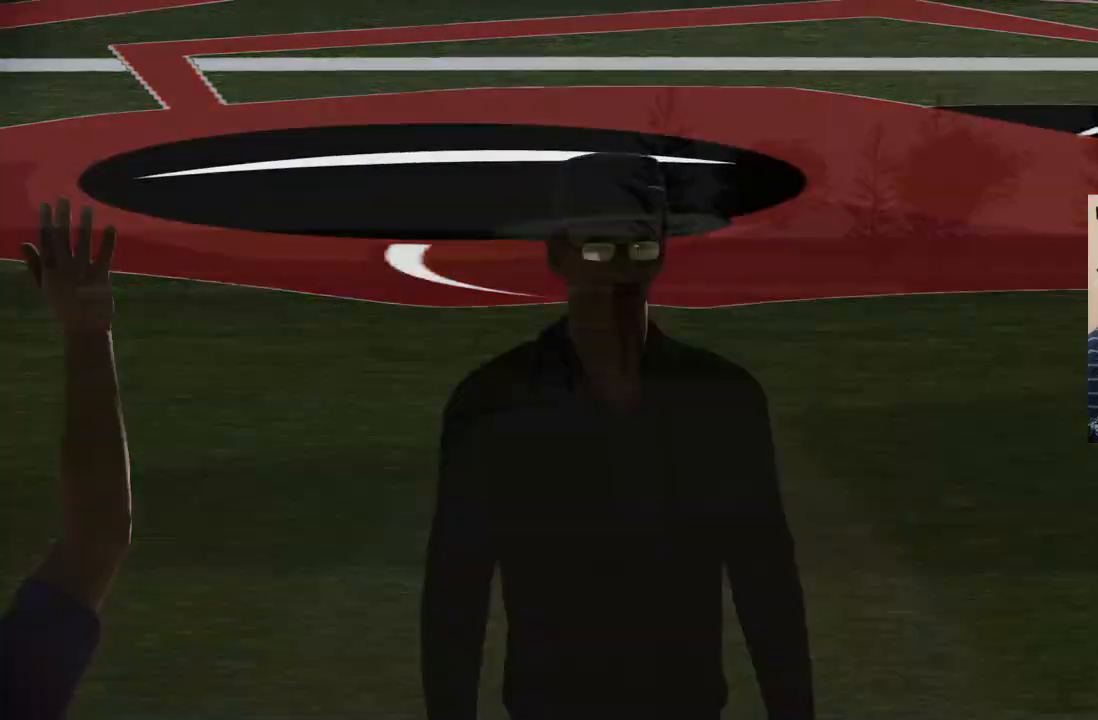
{"buttons": [], "left_stick": "center", "right_stick": "center", "events": [[17, "CROSS", "up"]]}
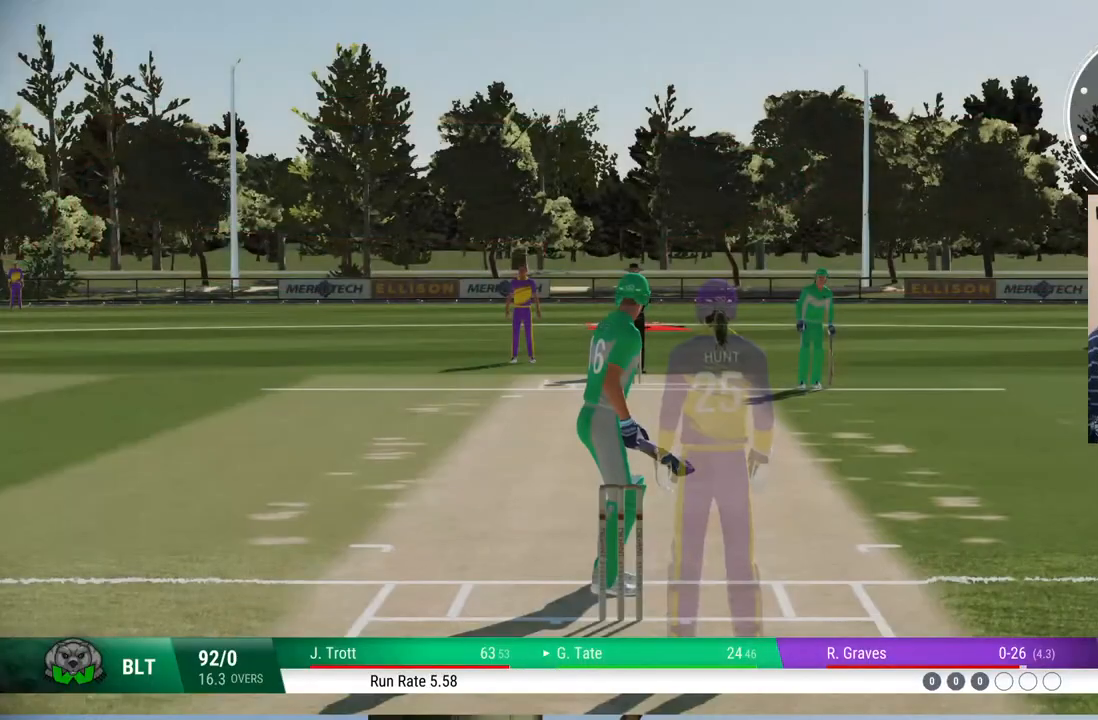
{"buttons": [], "left_stick": "center", "right_stick": "center", "events": [[100, "CROSS", "down"], [183, "CROSS", "up"]]}